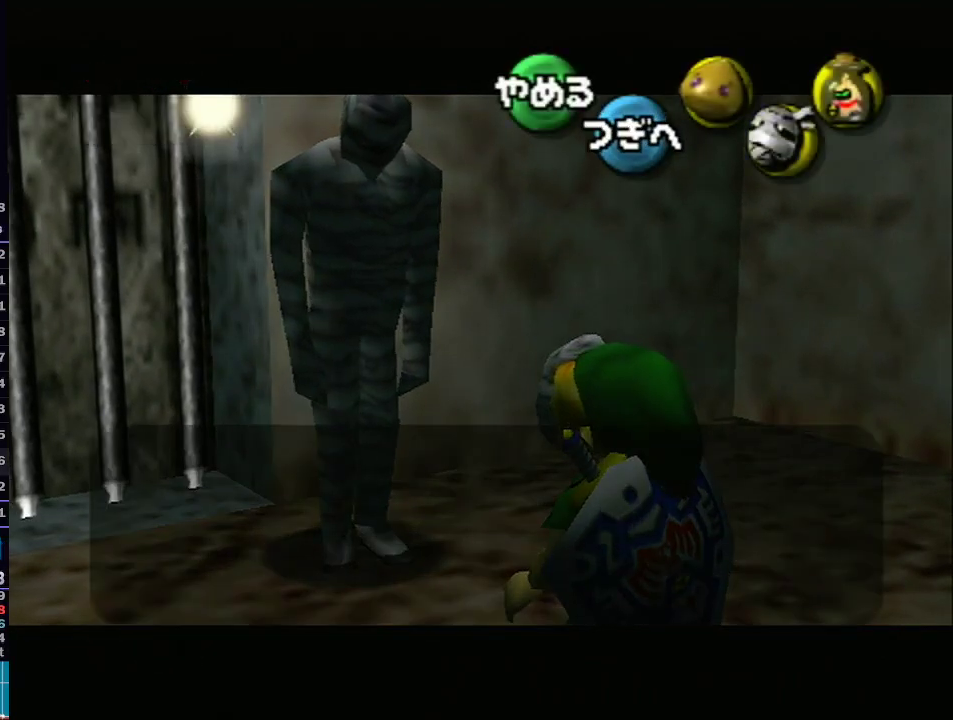
Gameplay with a controller (Nintendo layout); each line is a JSON object with the inputs held at the frame after it. "events" lists button and stick changes between this image and that frame as [ms after this image, input, new state], when the widget could be followed in between. Not read: L3 R3.
{"buttons": [], "left_stick": "center", "right_stick": "center", "events": [[33, "X", "down"], [100, "X", "up"], [183, "X", "down"], [267, "X", "up"], [367, "X", "down"], [467, "X", "up"]]}
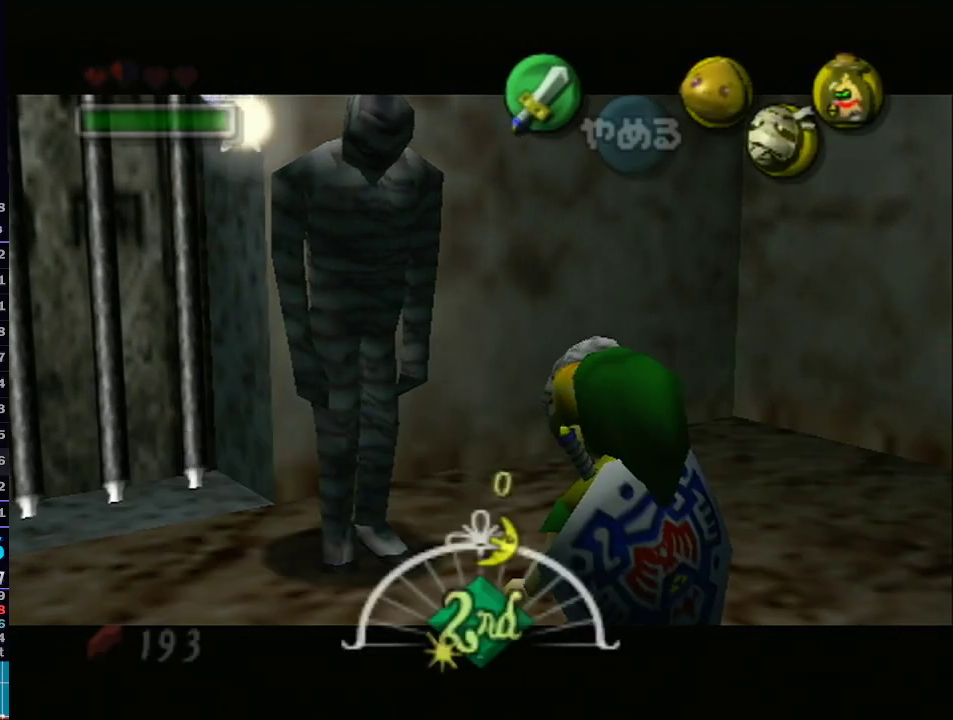
{"buttons": [], "left_stick": "center", "right_stick": "center", "events": [[233, "R1", "down"], [267, "R1", "up"]]}
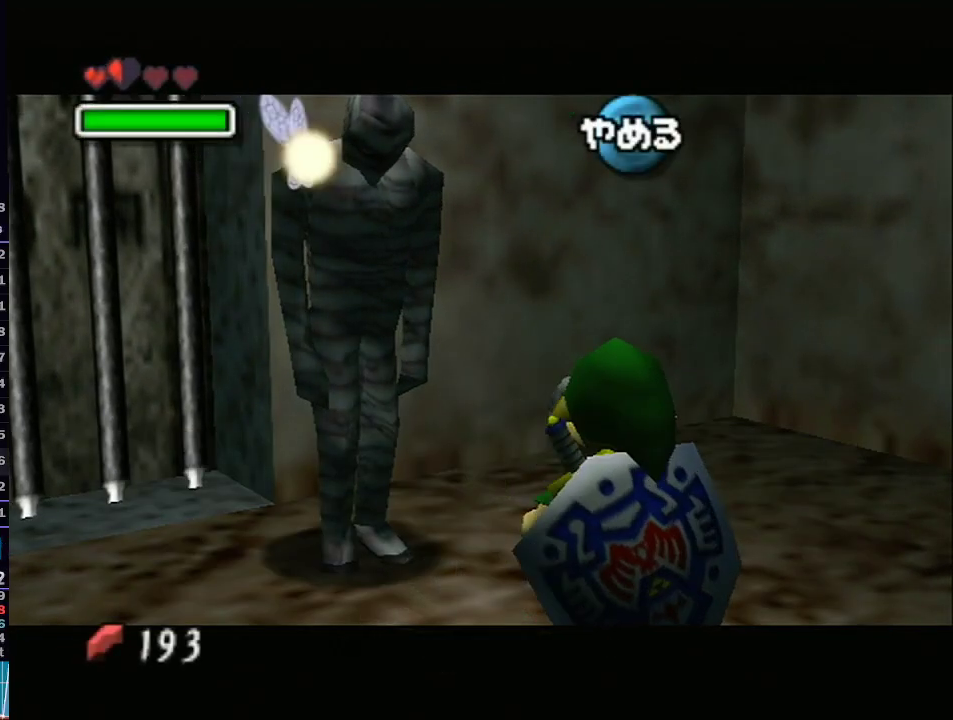
{"buttons": [], "left_stick": "center", "right_stick": "center", "events": []}
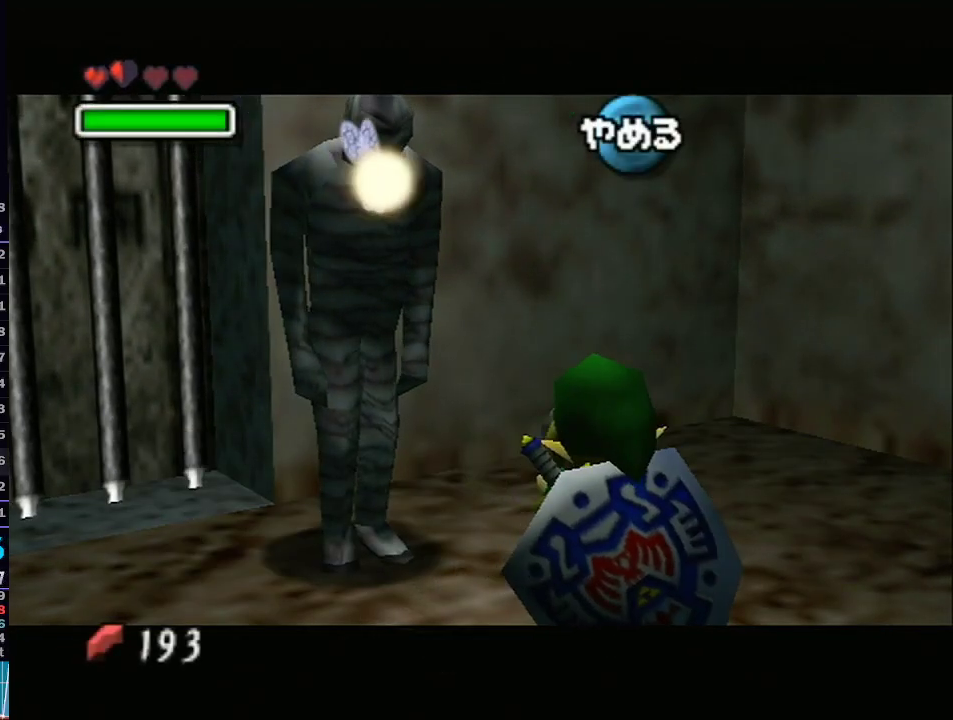
{"buttons": [], "left_stick": "center", "right_stick": "center", "events": [[133, "A", "down"], [167, "B", "down"], [250, "B", "up"], [283, "A", "up"], [350, "A", "down"], [350, "B", "down"], [417, "A", "up"], [417, "B", "up"]]}
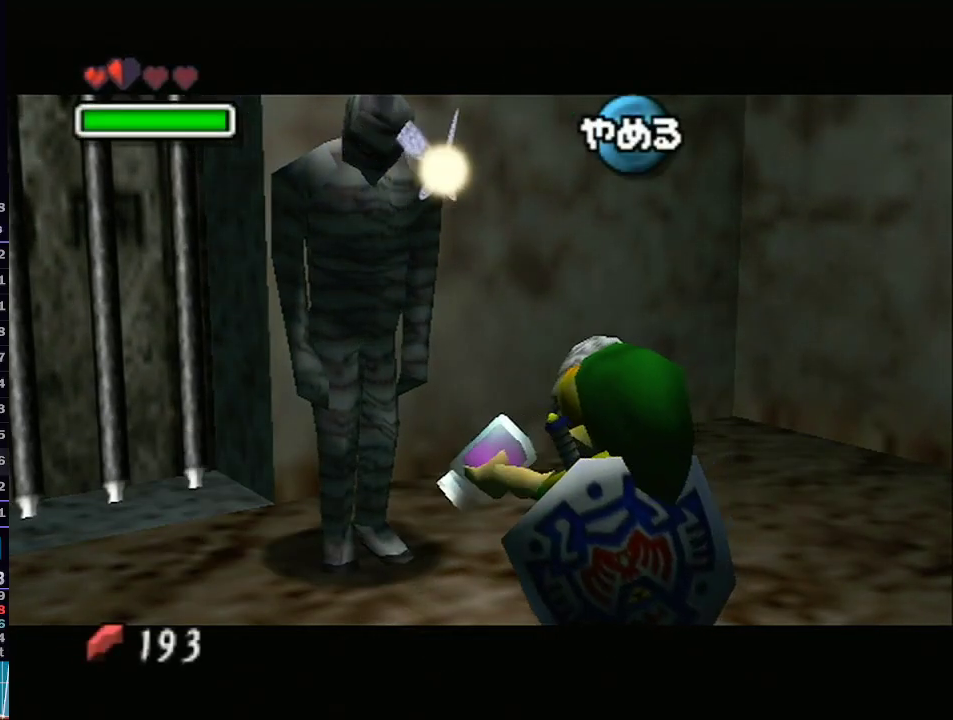
{"buttons": [], "left_stick": "center", "right_stick": "center", "events": [[83, "A", "down"], [133, "A", "up"], [167, "A", "down"], [200, "A", "up"], [283, "A", "down"], [350, "A", "up"], [417, "A", "down"], [483, "A", "up"]]}
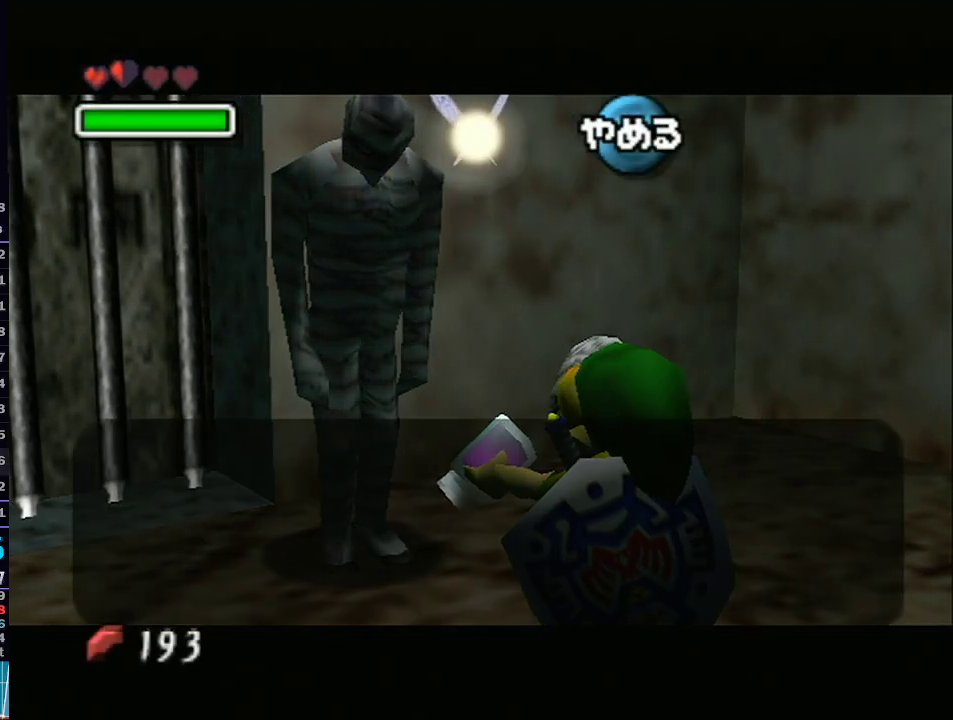
{"buttons": ["B"], "left_stick": "center", "right_stick": "center", "events": [[33, "A", "down"], [100, "B", "down"], [133, "B", "up"], [167, "A", "up"], [233, "B", "down"], [250, "A", "down"], [250, "B", "up"], [300, "A", "up"], [300, "B", "down"], [367, "A", "down"], [367, "B", "up"], [400, "R1", "down"], [417, "A", "up"], [417, "B", "down"], [417, "R1", "up"], [450, "A", "down"], [450, "B", "up"], [500, "A", "up"], [500, "B", "down"]]}
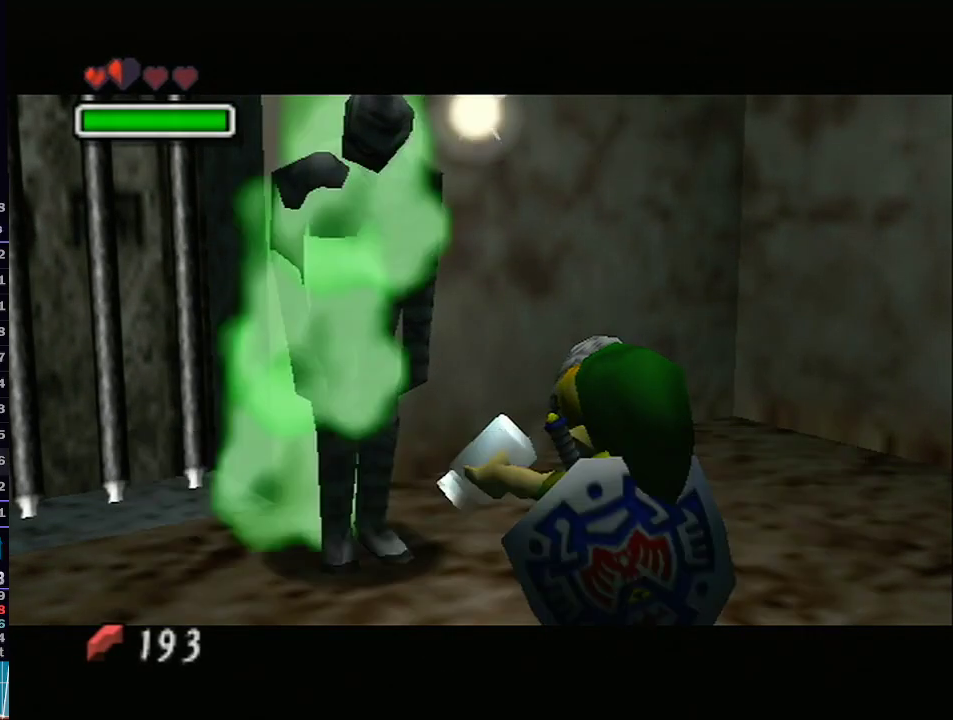
{"buttons": [], "left_stick": "center", "right_stick": "center", "events": [[67, "A", "down"], [67, "B", "up"], [100, "A", "up"], [100, "B", "down"], [133, "B", "up"]]}
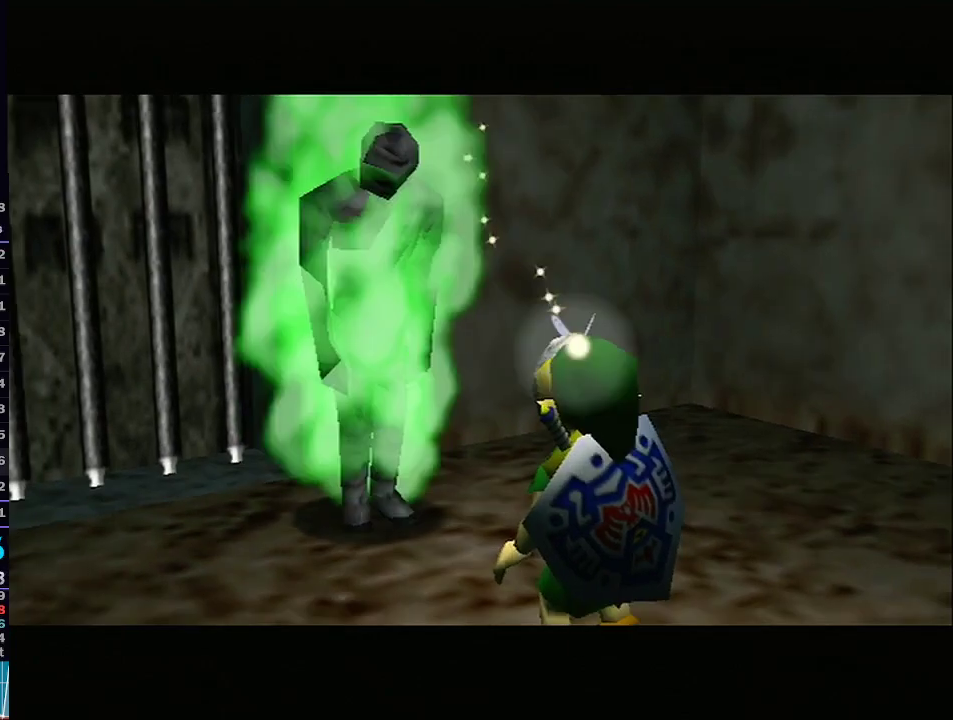
{"buttons": [], "left_stick": "center", "right_stick": "center", "events": []}
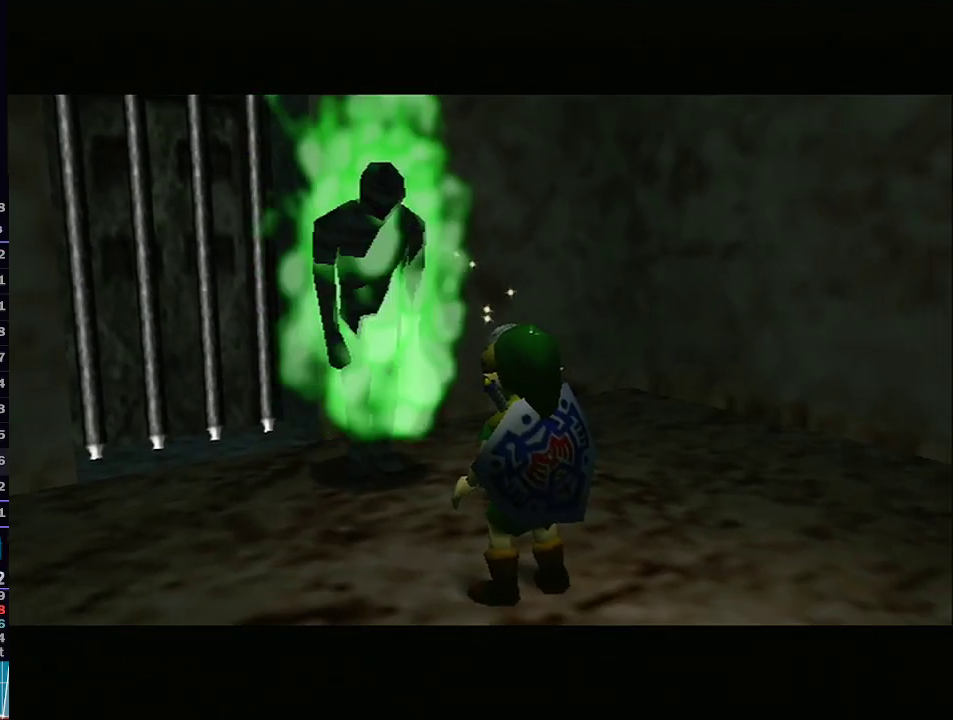
{"buttons": [], "left_stick": "center", "right_stick": "center", "events": []}
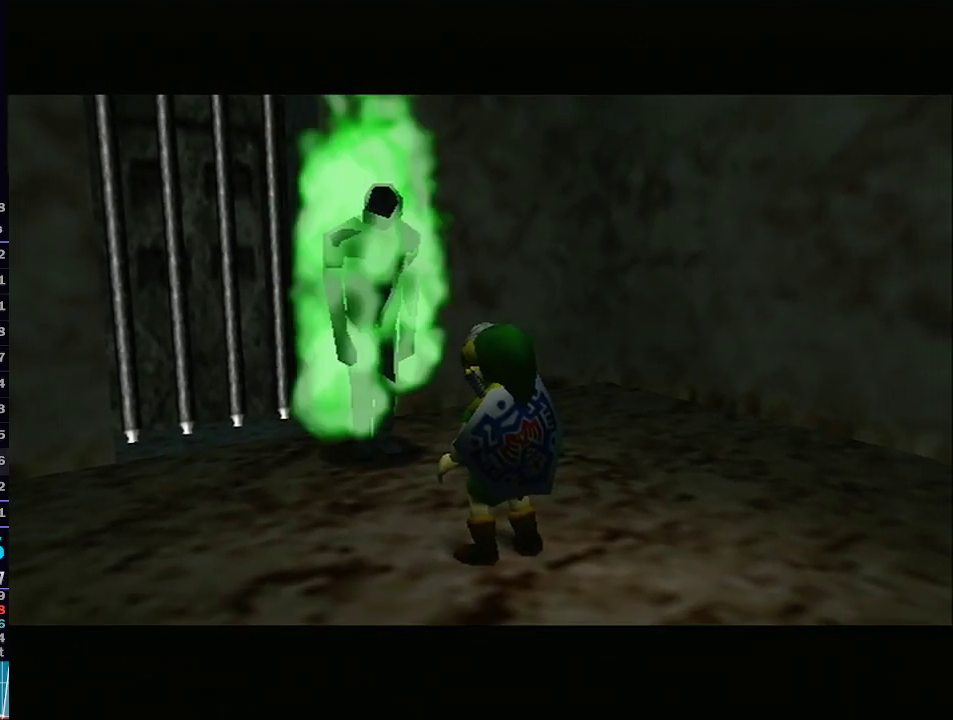
{"buttons": [], "left_stick": "center", "right_stick": "center", "events": []}
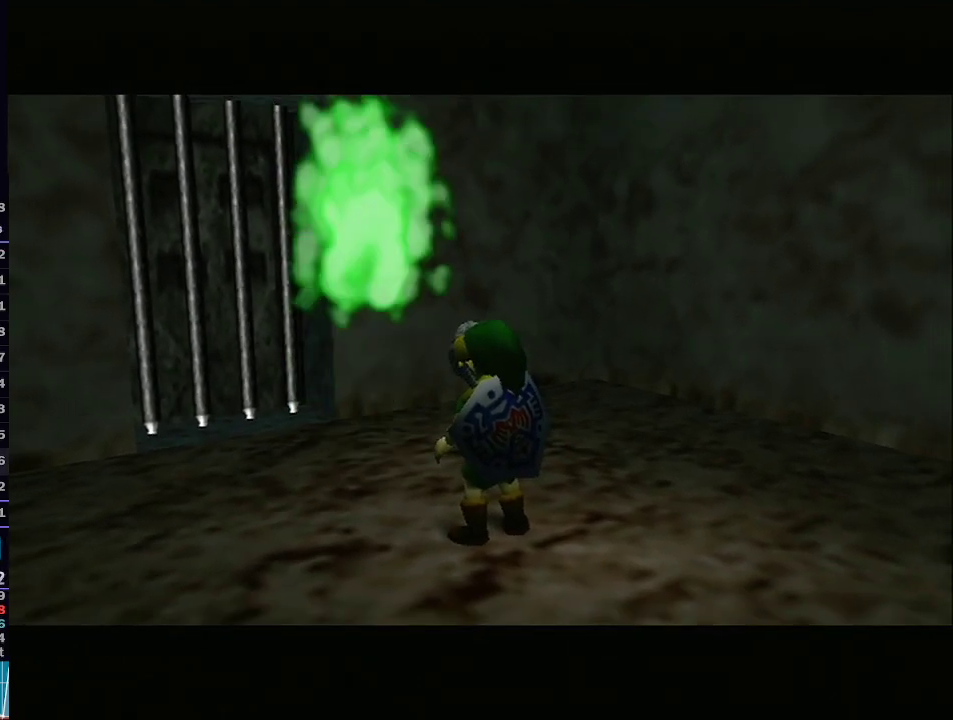
{"buttons": [], "left_stick": "center", "right_stick": "center", "events": []}
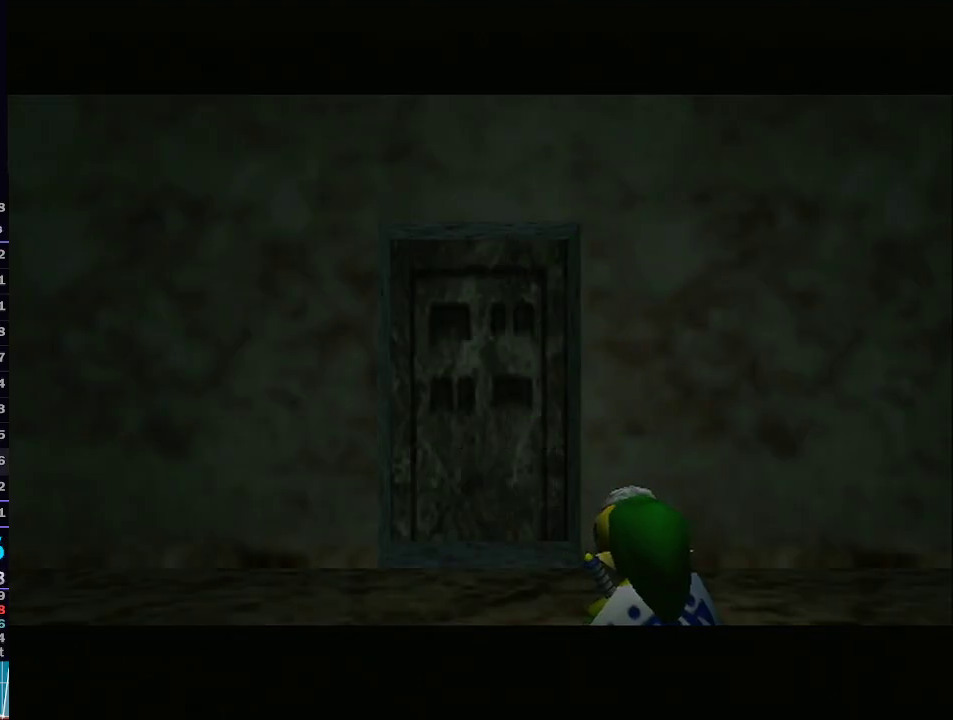
{"buttons": [], "left_stick": "up-left", "right_stick": "center", "events": [[200, "left_stick", "up-left"]]}
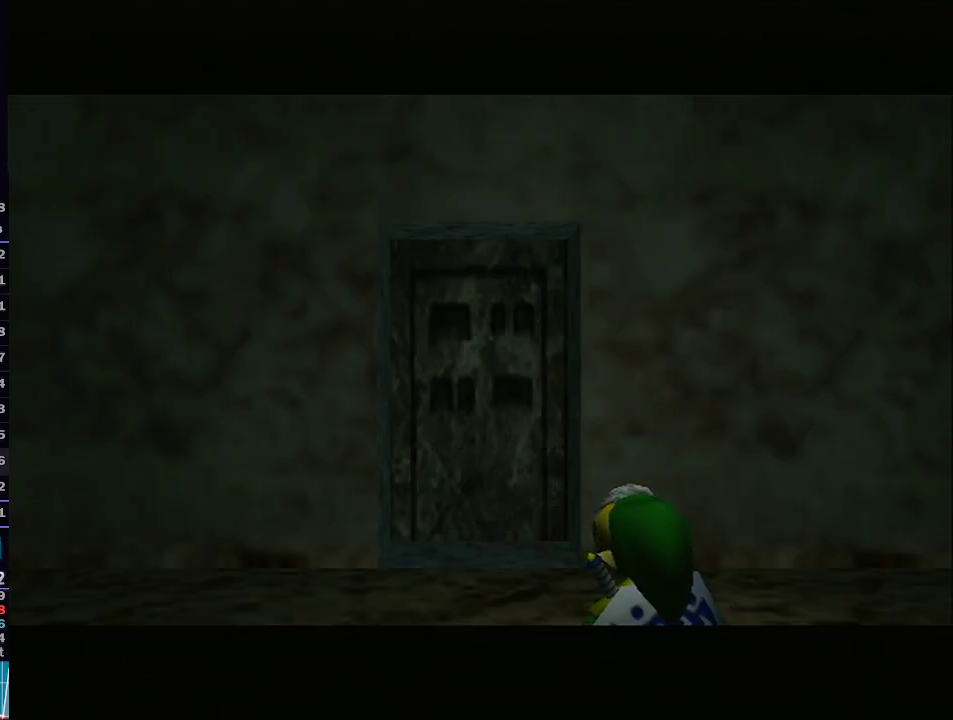
{"buttons": [], "left_stick": "up-left", "right_stick": "center", "events": []}
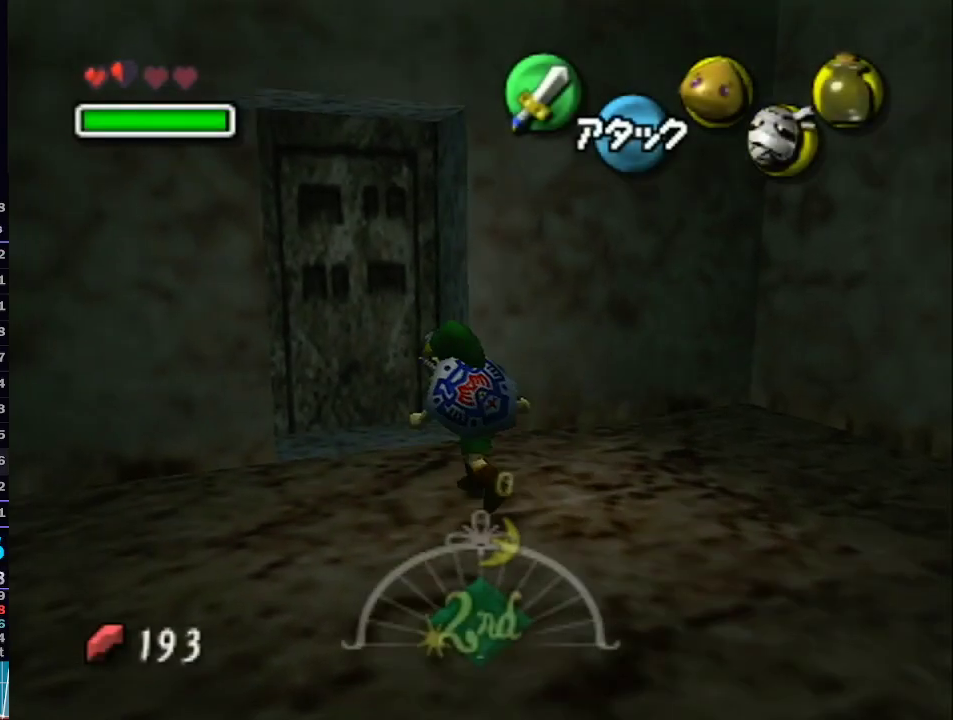
{"buttons": ["A"], "left_stick": "center", "right_stick": "center", "events": [[67, "left_stick", "up"], [167, "left_stick", "center"], [200, "A", "down"], [367, "A", "up"], [433, "A", "down"]]}
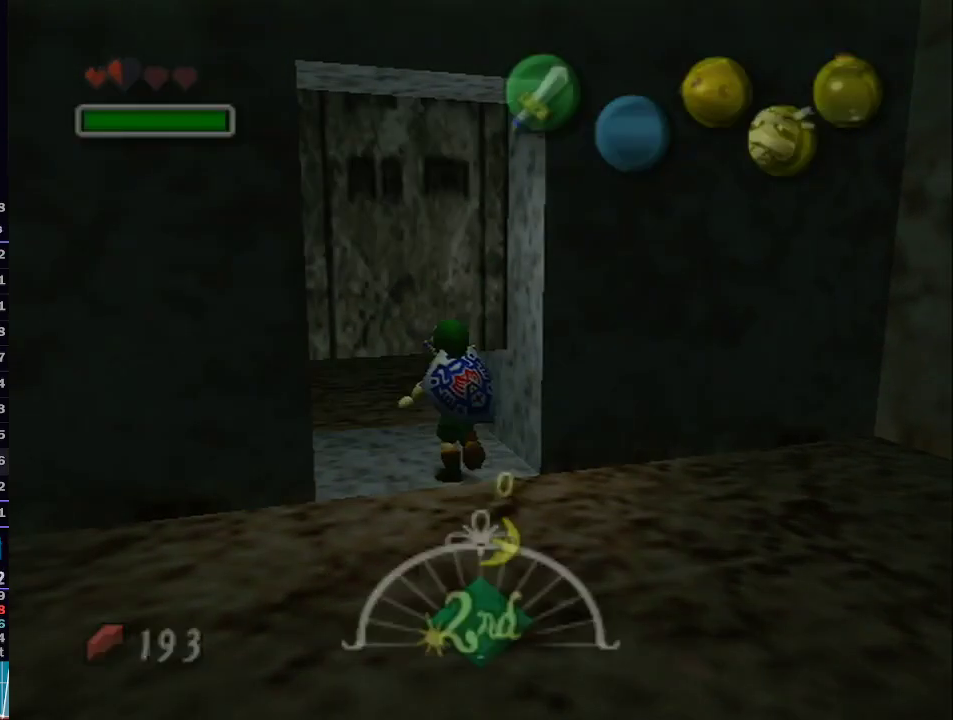
{"buttons": [], "left_stick": "center", "right_stick": "center", "events": [[67, "A", "up"]]}
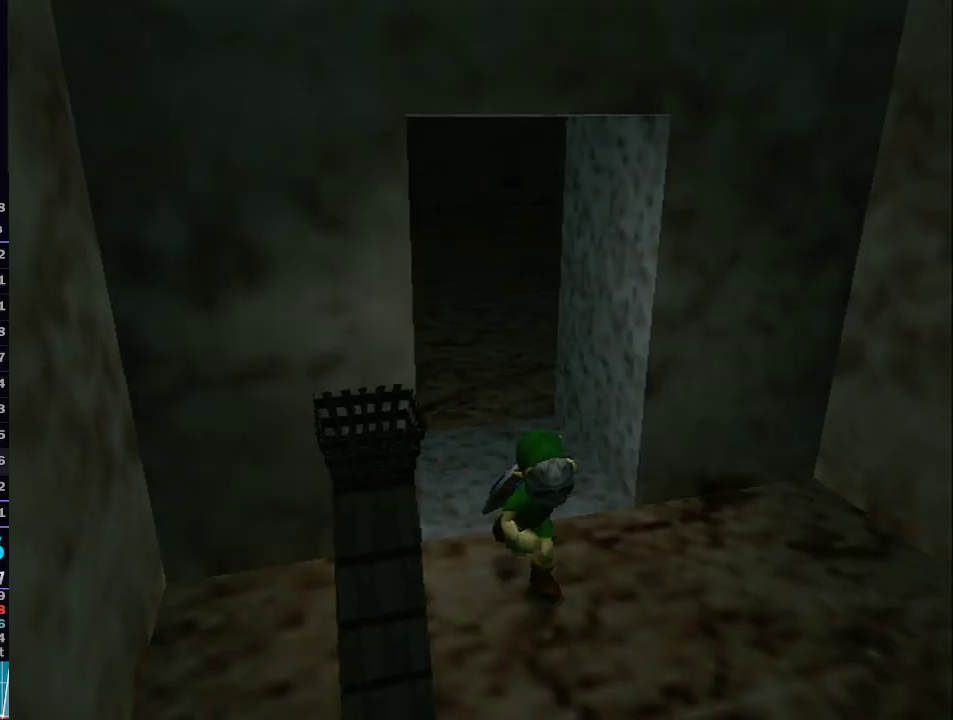
{"buttons": [], "left_stick": "center", "right_stick": "center", "events": []}
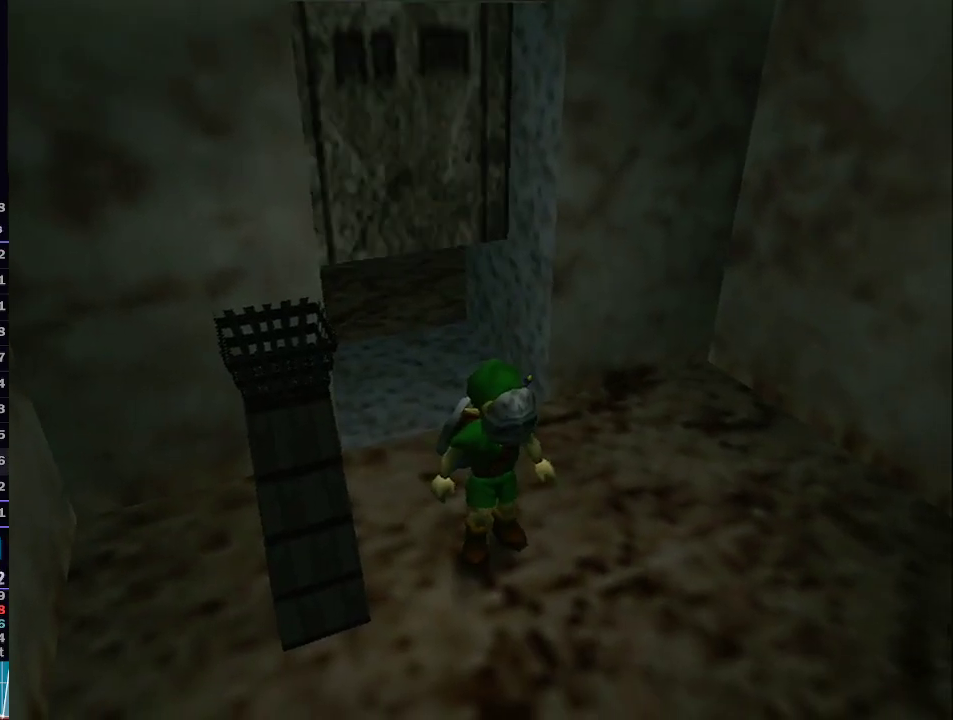
{"buttons": [], "left_stick": "up", "right_stick": "center", "events": [[167, "left_stick", "up"]]}
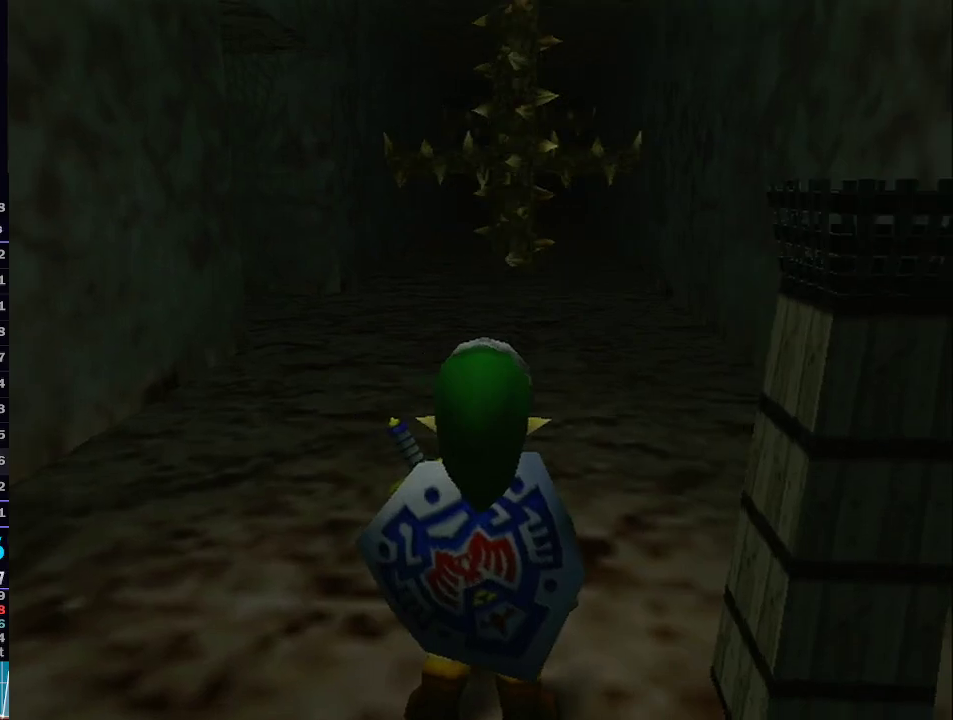
{"buttons": [], "left_stick": "up", "right_stick": "center"}
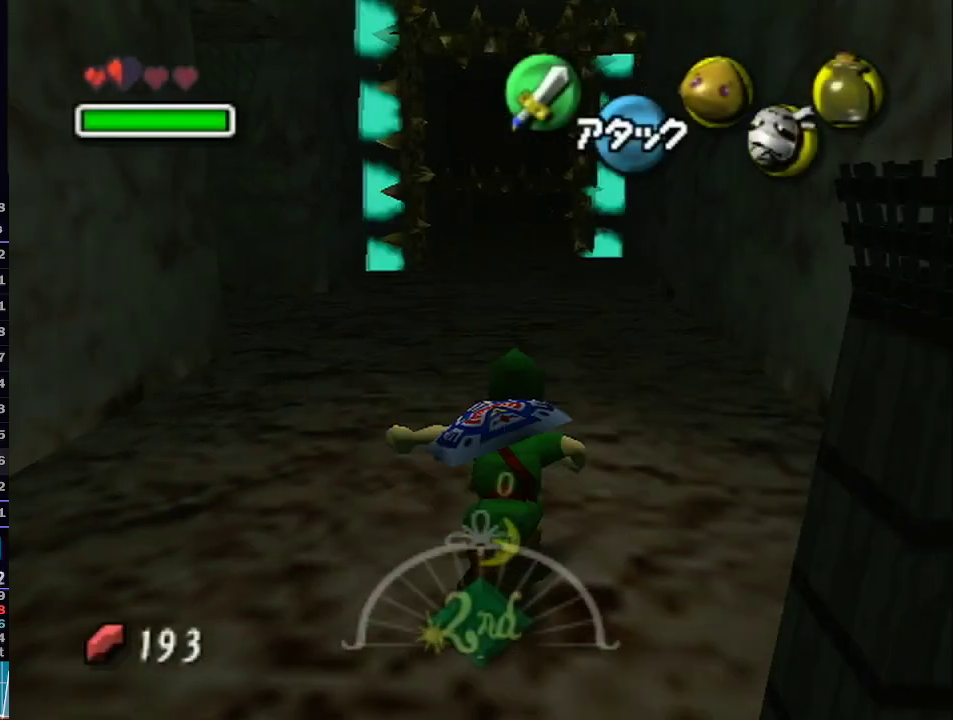
{"buttons": ["L1"], "left_stick": "up", "right_stick": "center", "events": [[483, "L1", "down"]]}
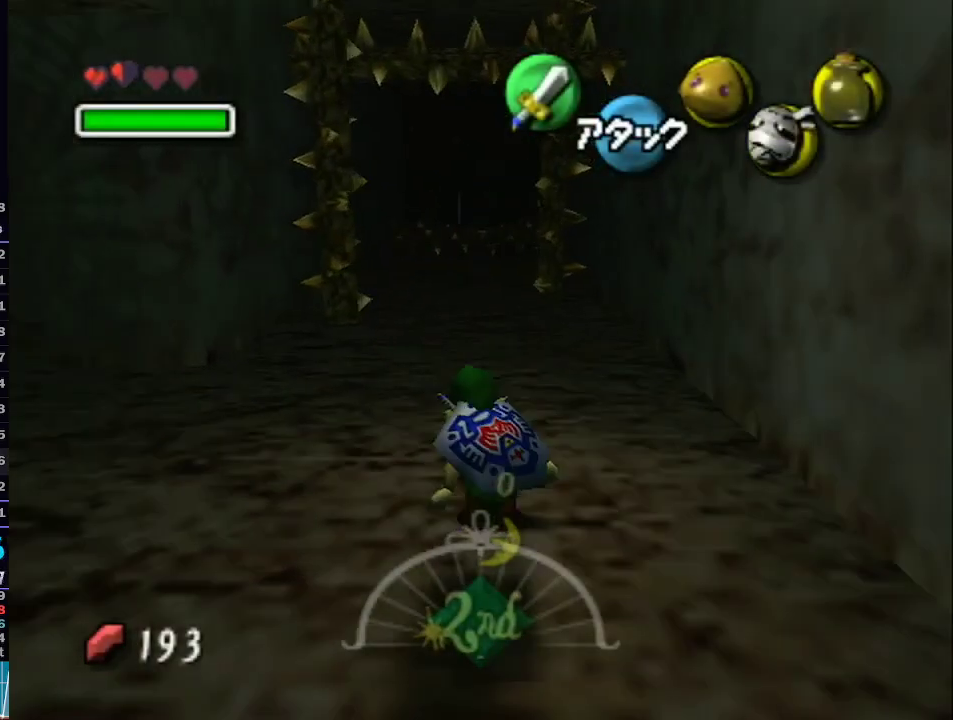
{"buttons": ["L1"], "left_stick": "up", "right_stick": "center", "events": [[133, "A", "down"], [250, "A", "up"]]}
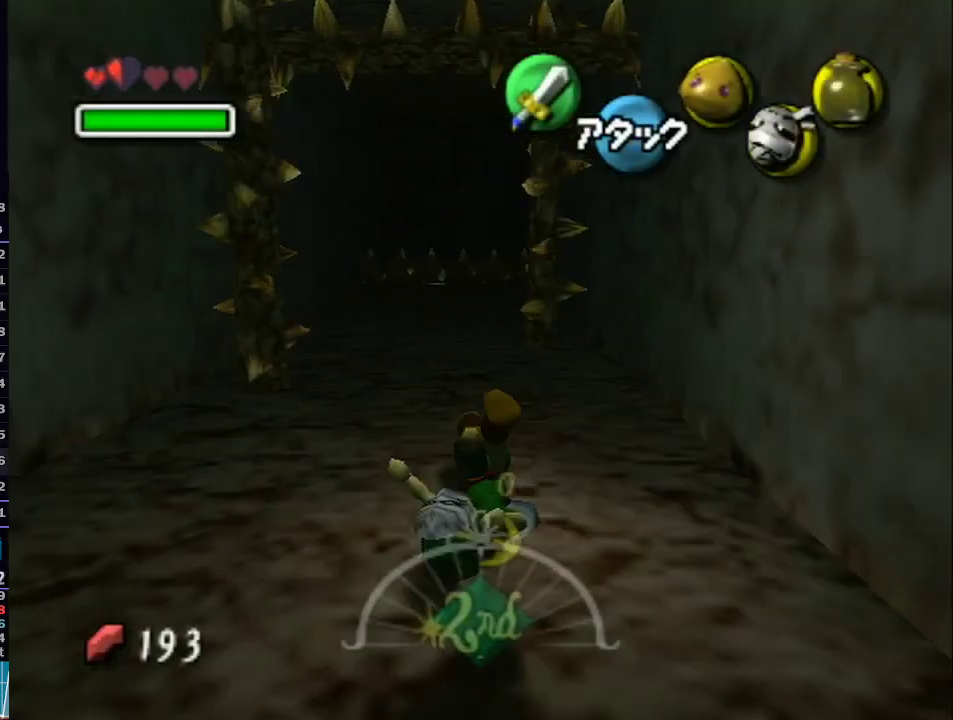
{"buttons": ["A", "L1"], "left_stick": "up", "right_stick": "center", "events": [[450, "A", "down"]]}
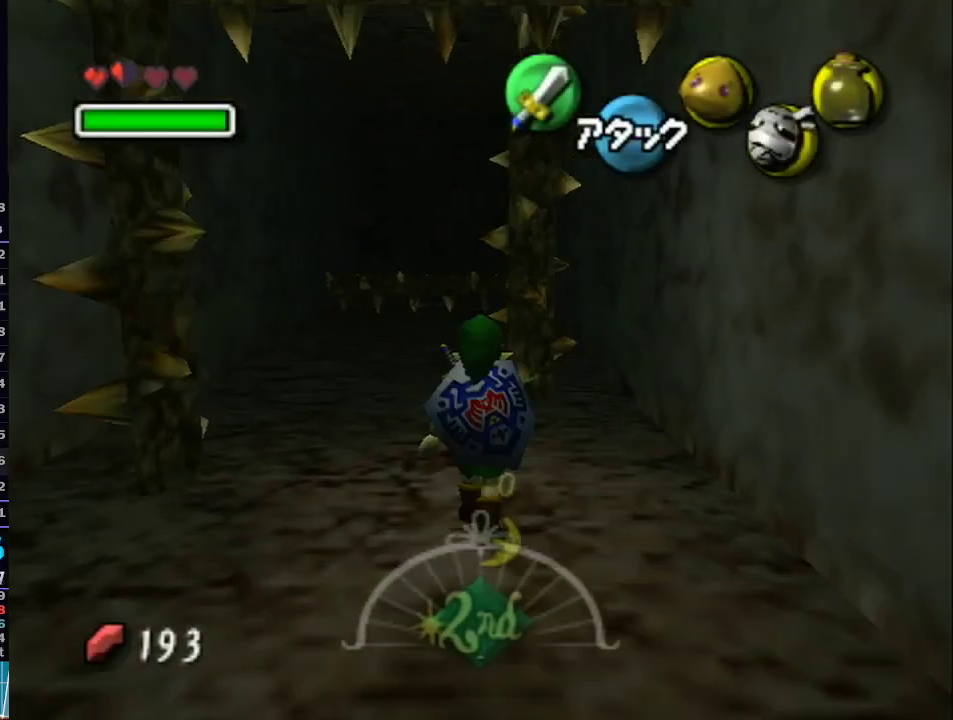
{"buttons": ["L1"], "left_stick": "up", "right_stick": "center", "events": [[67, "A", "up"]]}
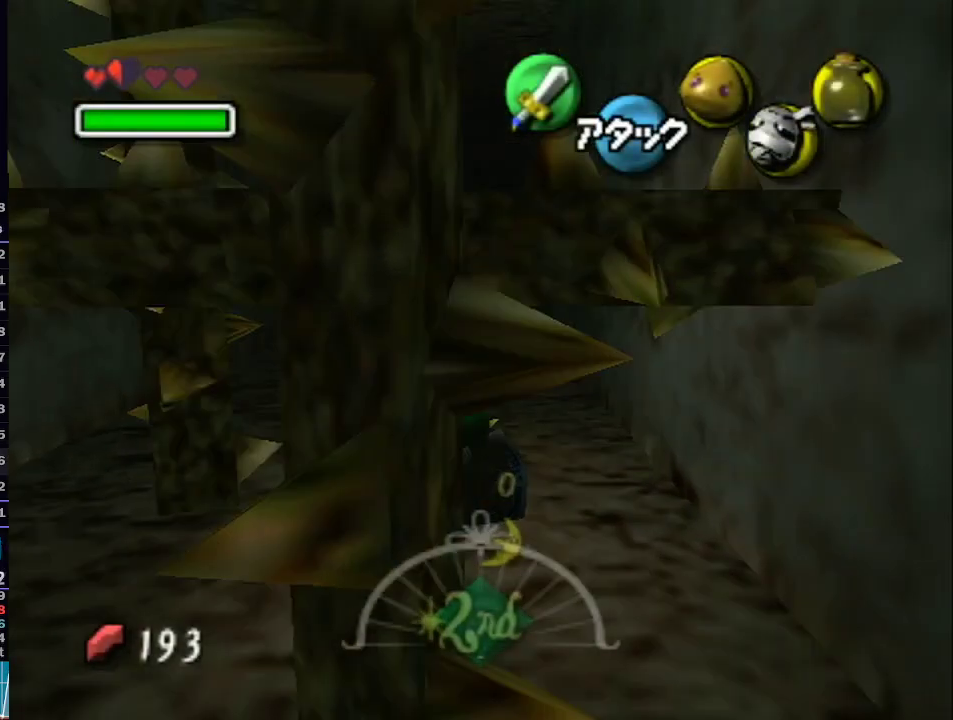
{"buttons": ["L1"], "left_stick": "up", "right_stick": "center", "events": [[250, "A", "down"], [383, "A", "up"]]}
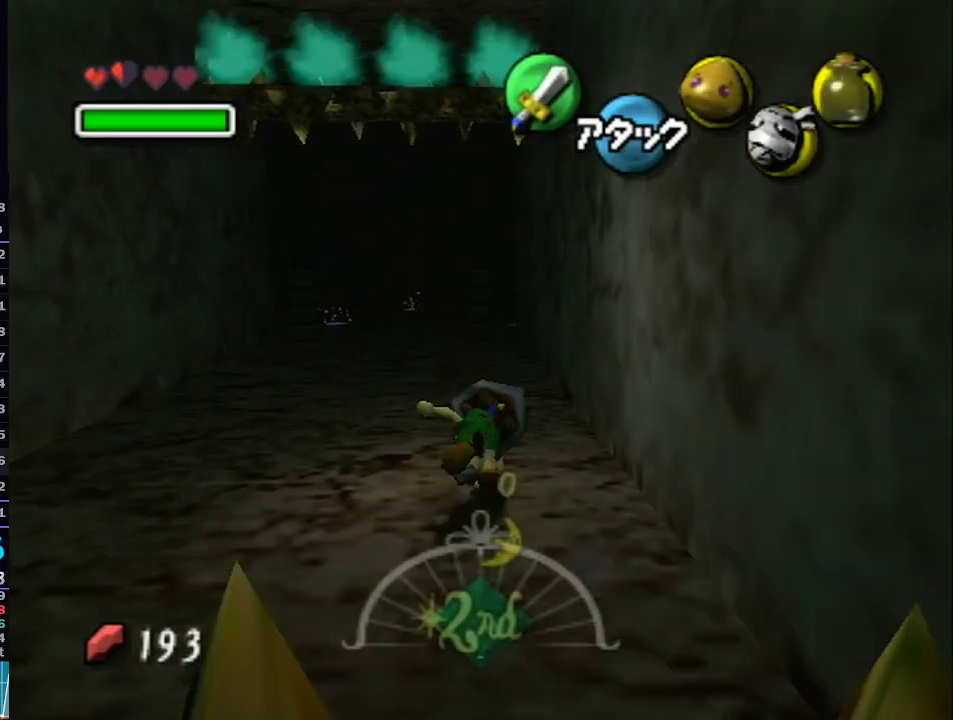
{"buttons": ["L1"], "left_stick": "up", "right_stick": "center", "events": []}
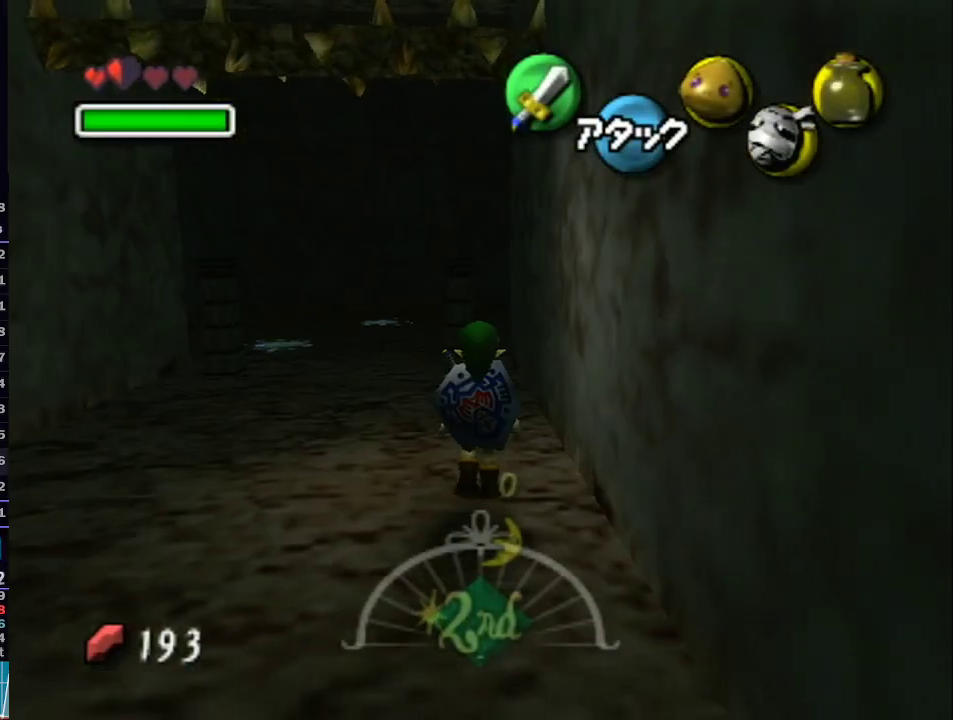
{"buttons": ["L1"], "left_stick": "up", "right_stick": "center", "events": [[67, "A", "down"], [200, "A", "up"]]}
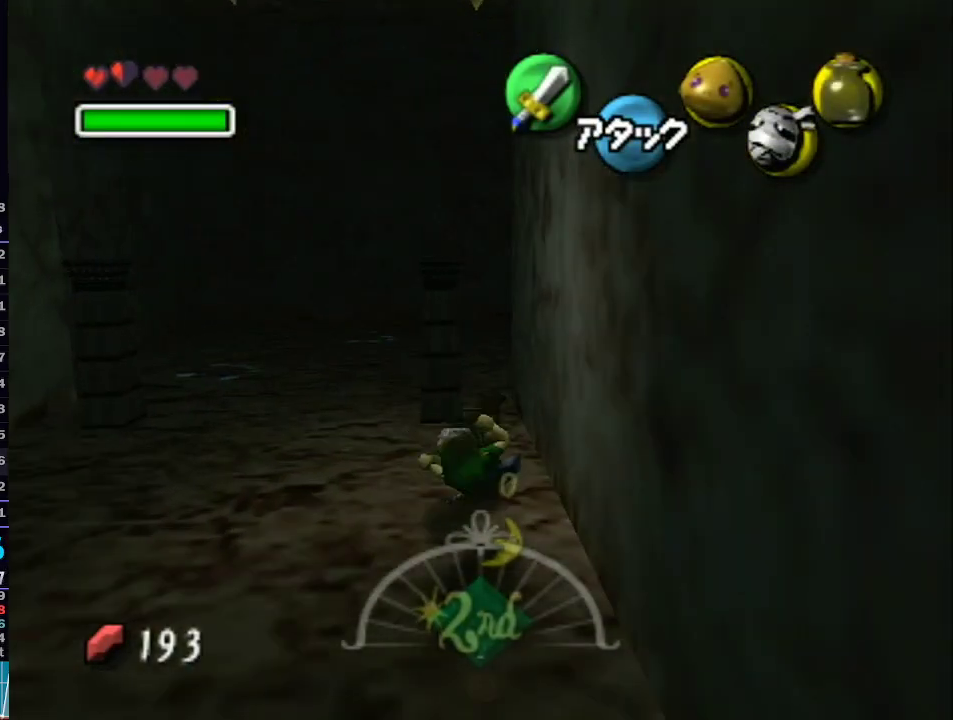
{"buttons": ["L1"], "left_stick": "up", "right_stick": "center", "events": [[350, "A", "down"], [433, "A", "up"]]}
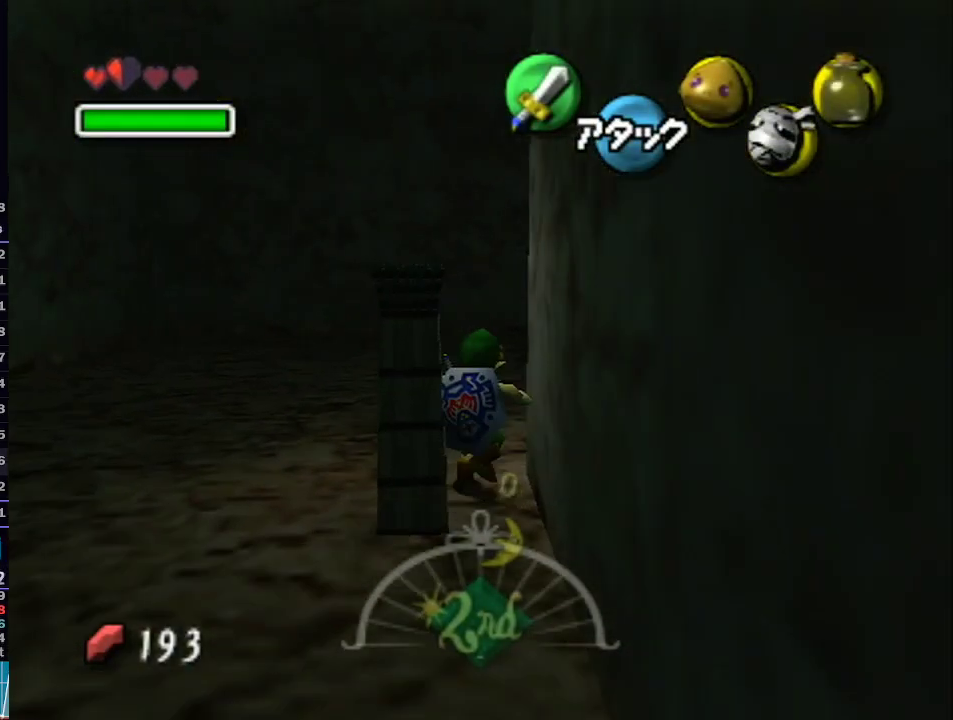
{"buttons": ["L1"], "left_stick": "up", "right_stick": "center", "events": [[283, "A", "down"], [283, "R1", "down"], [317, "R1", "up"], [350, "A", "up"], [417, "A", "down"], [500, "A", "up"]]}
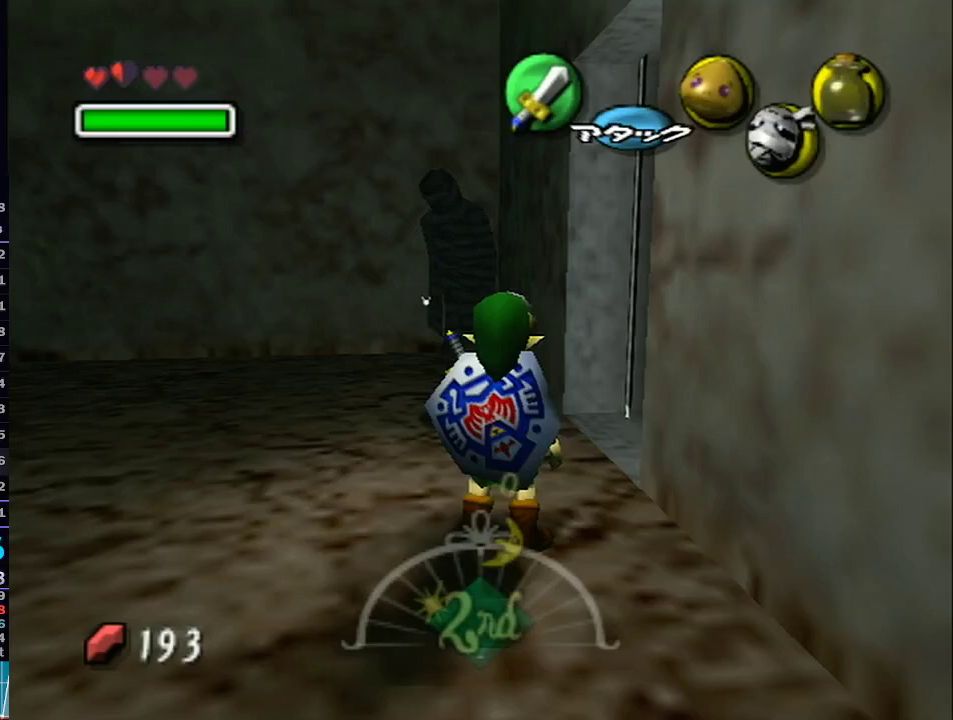
{"buttons": ["A", "B"], "left_stick": "center", "right_stick": "center", "events": [[50, "L1", "up"], [83, "A", "down"], [167, "left_stick", "center"], [200, "A", "up"], [267, "A", "down"], [350, "A", "up"], [483, "A", "down"], [483, "B", "down"]]}
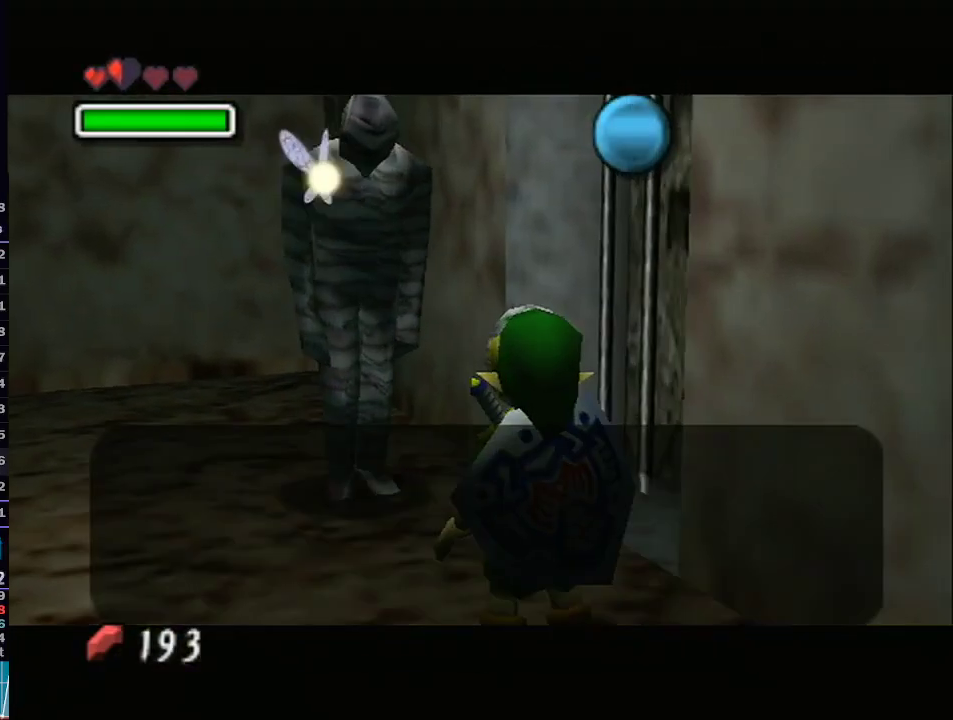
{"buttons": ["A", "B"], "left_stick": "center", "right_stick": "center", "events": [[33, "B", "up"], [67, "A", "up"], [100, "B", "down"], [133, "A", "down"], [133, "B", "up"], [167, "B", "down"], [217, "B", "up"], [250, "A", "up"], [283, "B", "down"], [317, "A", "down"], [317, "B", "up"], [383, "B", "down"], [417, "A", "up"], [417, "B", "up"], [483, "A", "down"], [483, "B", "down"]]}